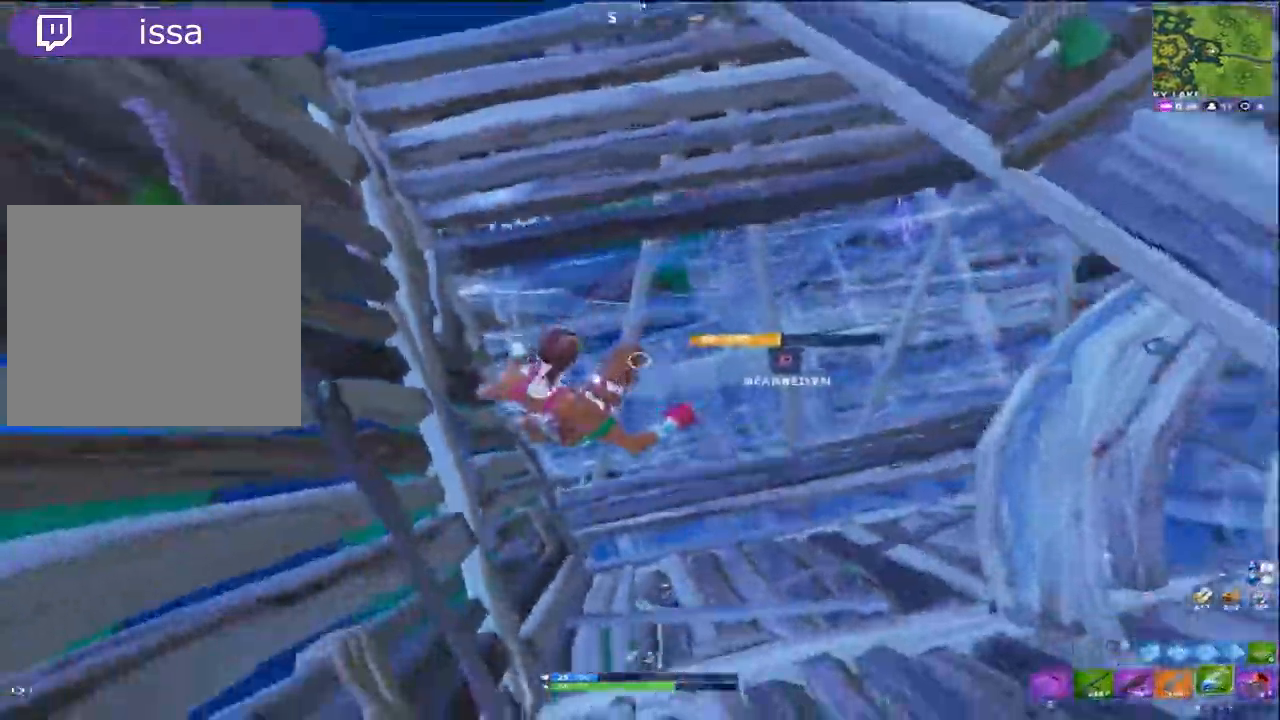
Gameplay with a controller (PlayStation layout); each line is a JSON object with the inputs held at the frame after it. "events" lists button and stick changes between this image and that frame as [ms after this image, input, new state], when the widget could be followed in between.
{"buttons": ["TRIANGLE"], "left_stick": "up-right", "right_stick": "center", "events": [[33, "right_stick", "up-right"], [100, "left_stick", "up-right"], [300, "right_stick", "center"], [367, "TRIANGLE", "down"]]}
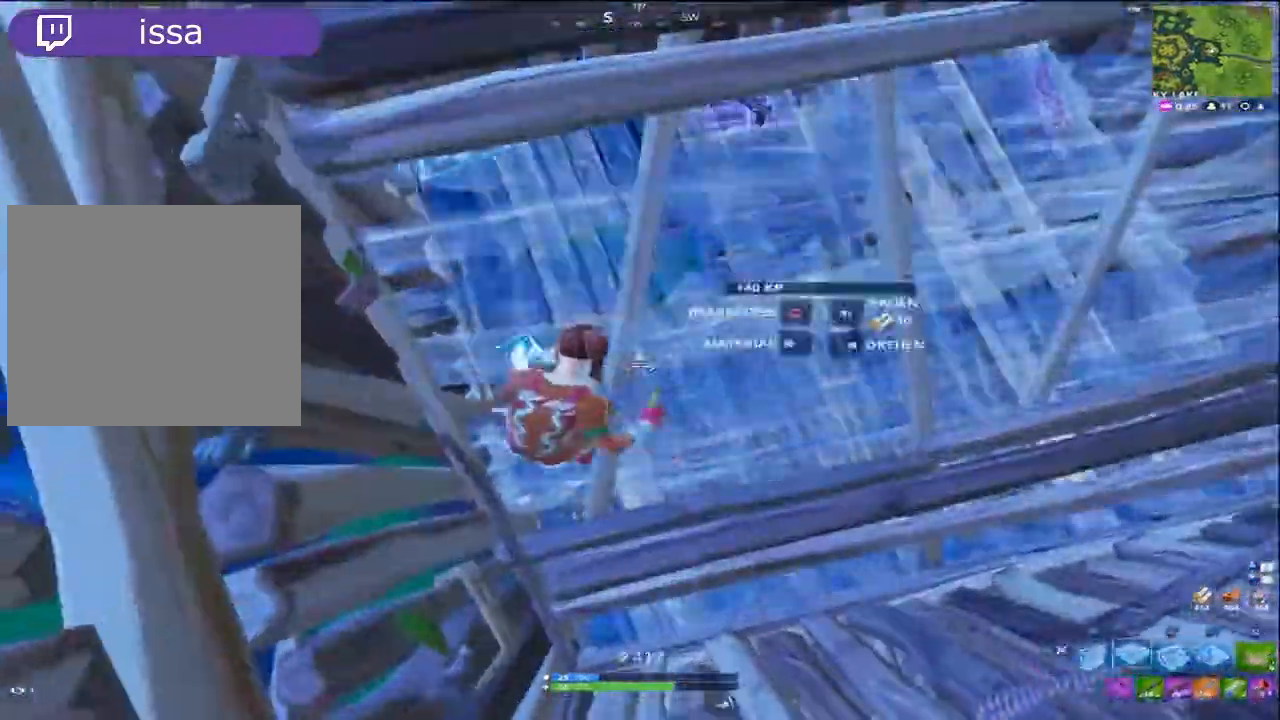
{"buttons": ["R2"], "left_stick": "center", "right_stick": "center", "events": [[67, "R1", "down"], [67, "TRIANGLE", "up"], [100, "TRIANGLE", "down"], [100, "left_stick", "center"], [167, "R1", "up"], [200, "R3", "down"], [200, "TRIANGLE", "up"], [267, "R3", "up"], [433, "R2", "down"]]}
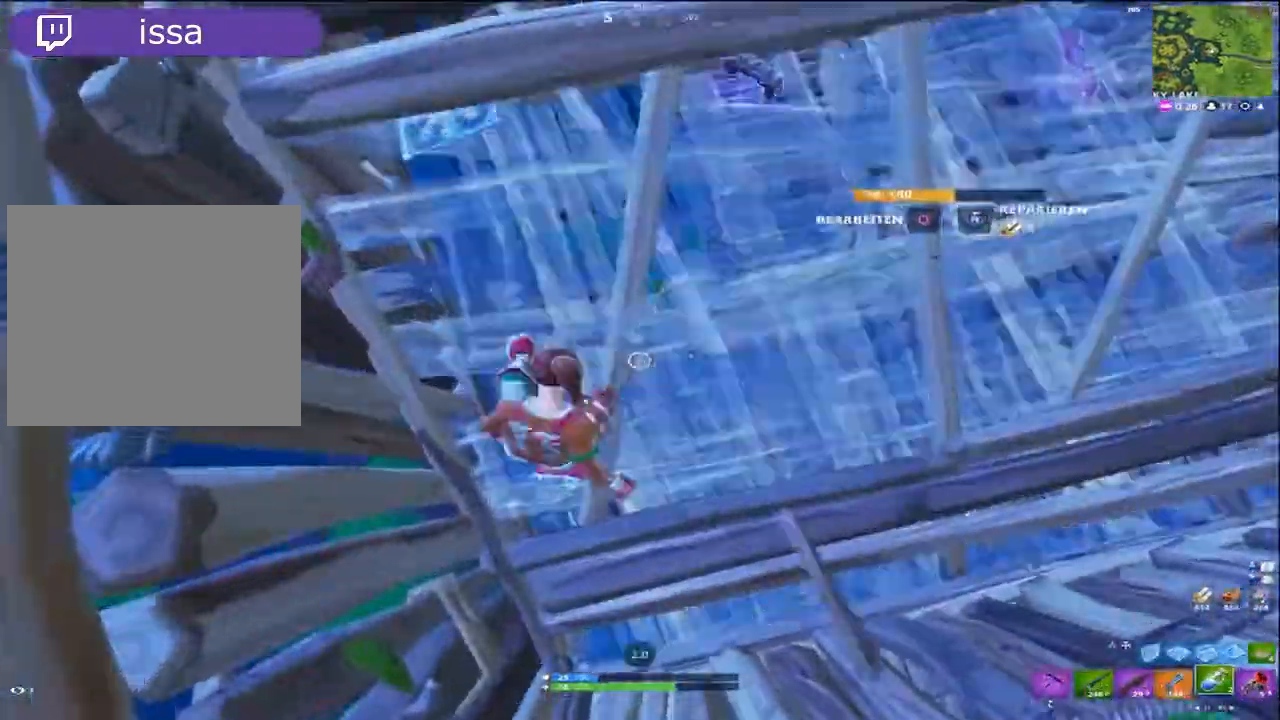
{"buttons": [], "left_stick": "center", "right_stick": "center", "events": [[100, "R2", "up"], [133, "CROSS", "down"], [233, "CROSS", "up"]]}
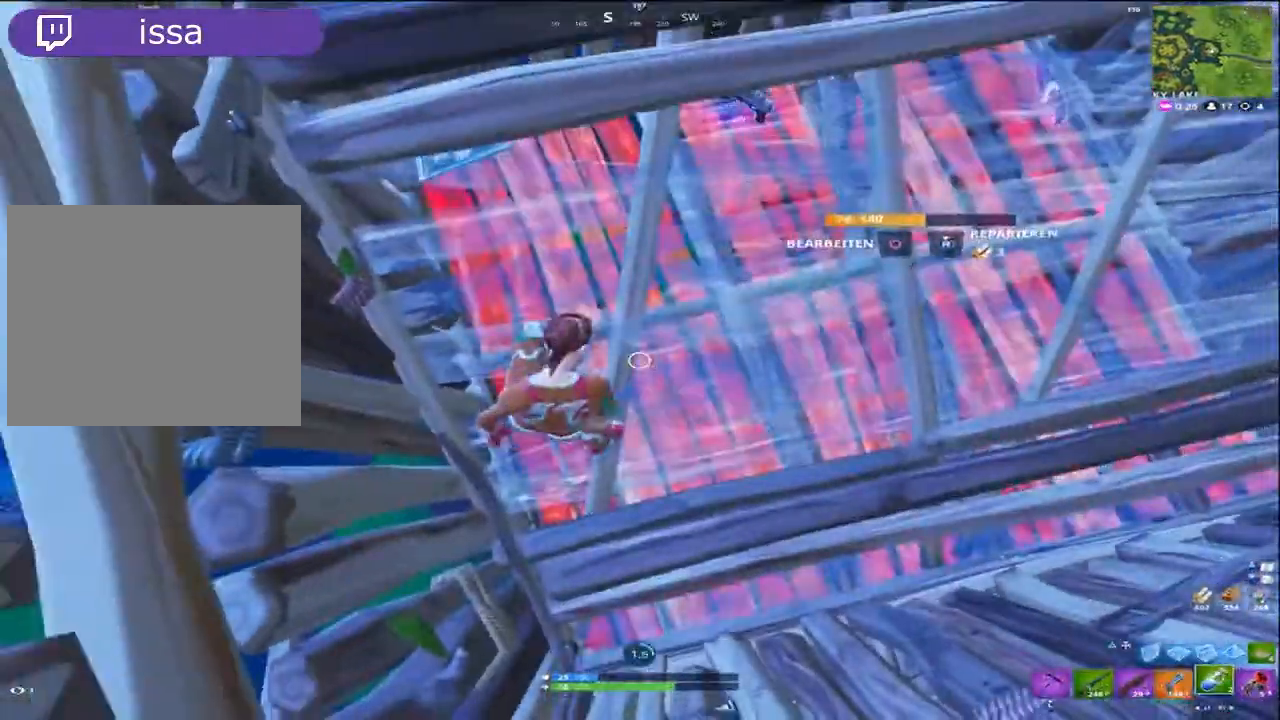
{"buttons": [], "left_stick": "center", "right_stick": "up-right", "events": [[133, "L1", "down"], [200, "L1", "up"], [200, "right_stick", "up-right"]]}
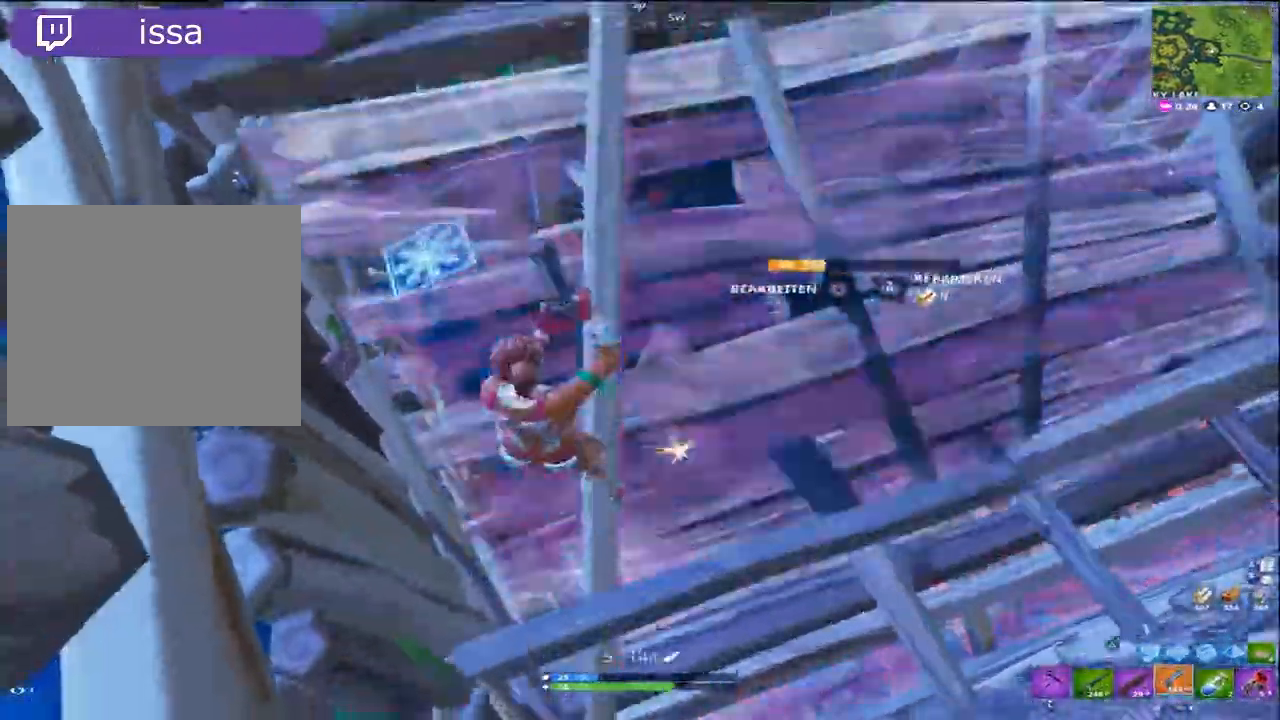
{"buttons": ["L2"], "left_stick": "center", "right_stick": "right", "events": [[167, "right_stick", "right"], [200, "L2", "down"]]}
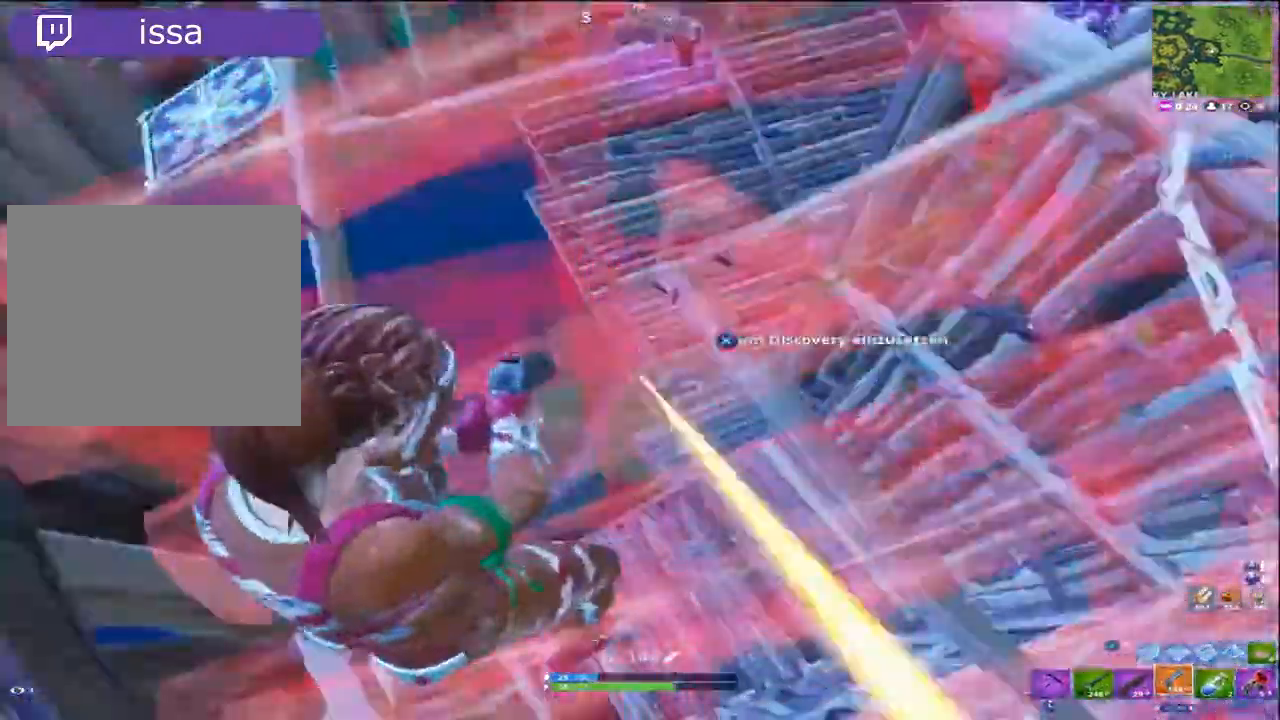
{"buttons": [], "left_stick": "right", "right_stick": "center", "events": [[100, "right_stick", "down-right"], [200, "R2", "down"], [200, "right_stick", "center"], [300, "L2", "up"], [333, "R2", "up"], [333, "left_stick", "right"], [433, "TRIANGLE", "down"], [500, "TRIANGLE", "up"]]}
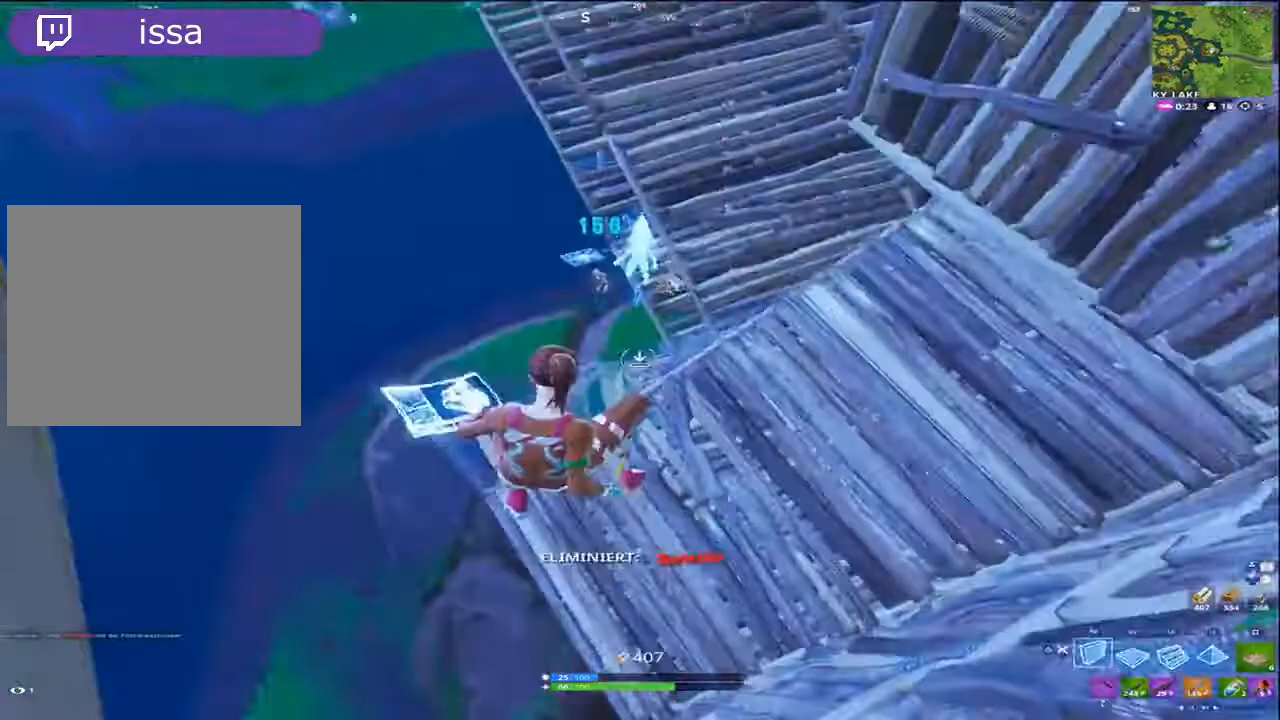
{"buttons": [], "left_stick": "center", "right_stick": "center", "events": [[67, "R1", "down"], [133, "left_stick", "up-right"], [133, "right_stick", "up"], [167, "TRIANGLE", "down"], [200, "R1", "up"], [267, "TRIANGLE", "up"], [433, "right_stick", "center"], [500, "left_stick", "center"]]}
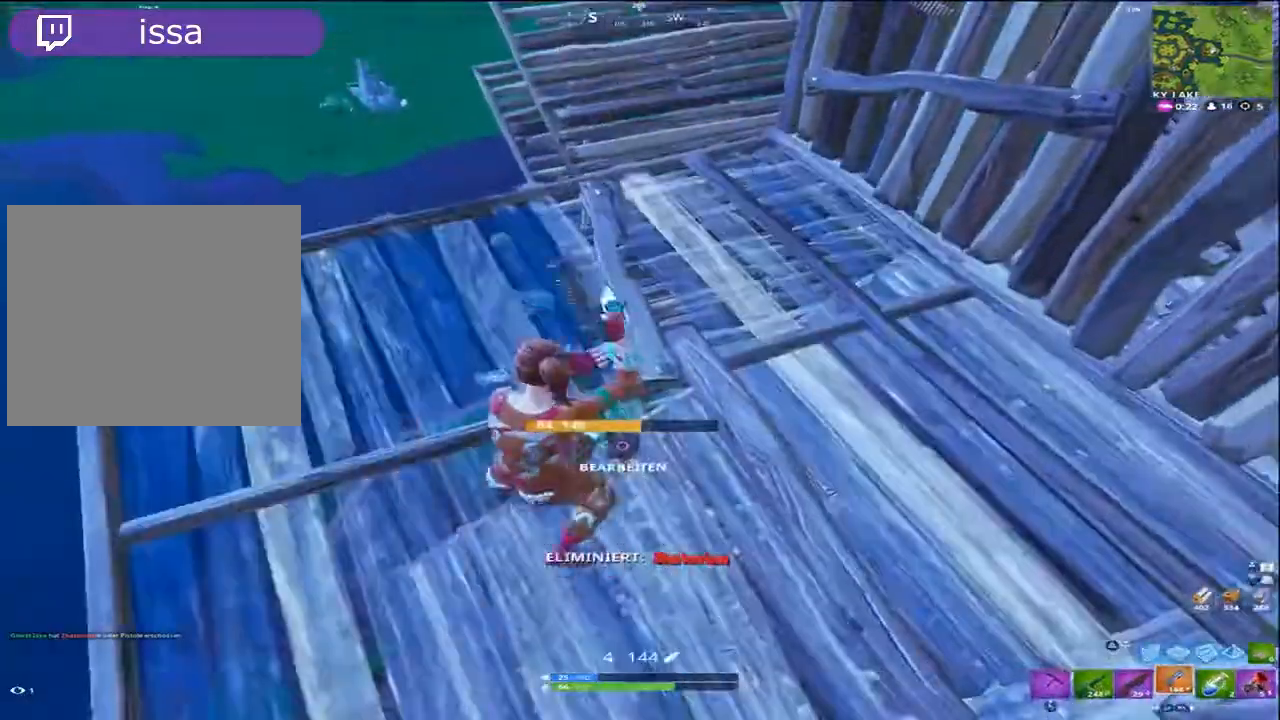
{"buttons": [], "left_stick": "center", "right_stick": "center", "events": [[100, "TRIANGLE", "down"], [133, "right_stick", "up-left"], [200, "TRIANGLE", "up"], [233, "R2", "down"], [233, "left_stick", "right"], [233, "right_stick", "left"], [400, "left_stick", "center"], [433, "TRIANGLE", "down"], [433, "right_stick", "center"], [500, "R2", "up"], [500, "TRIANGLE", "up"]]}
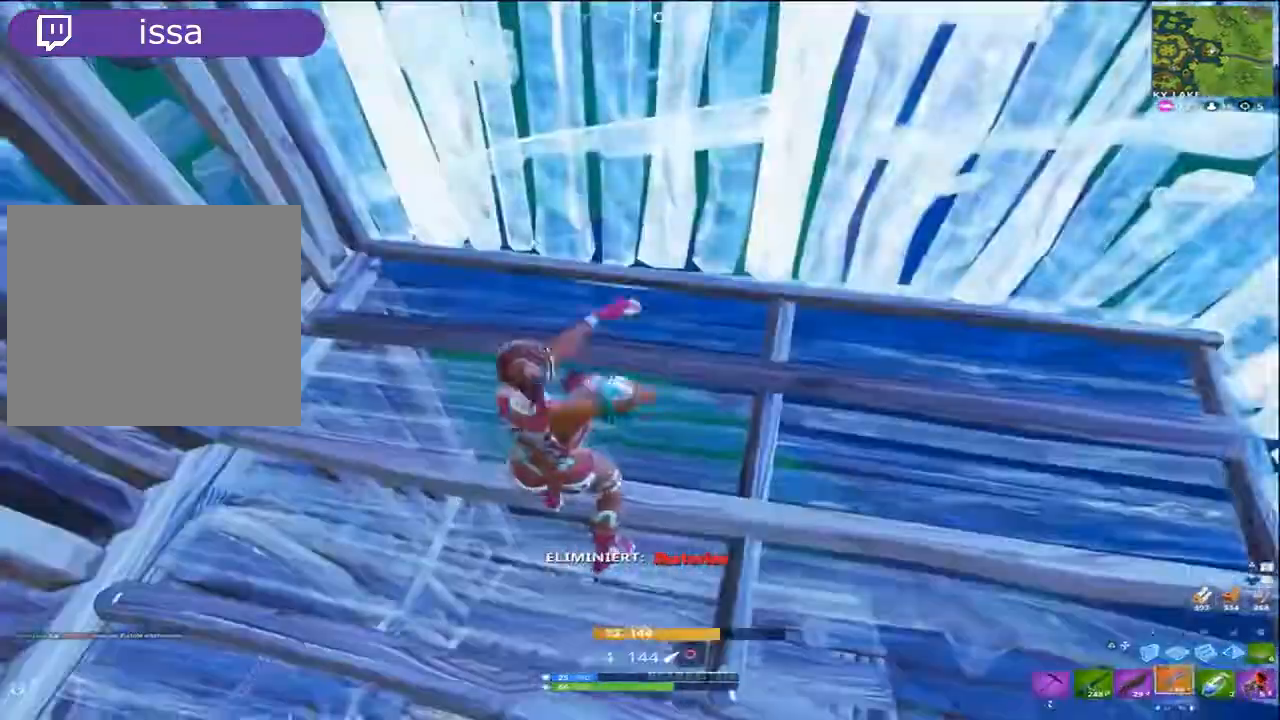
{"buttons": [], "left_stick": "center", "right_stick": "up-right", "events": [[100, "right_stick", "up-right"], [367, "R3", "down"], [467, "R3", "up"]]}
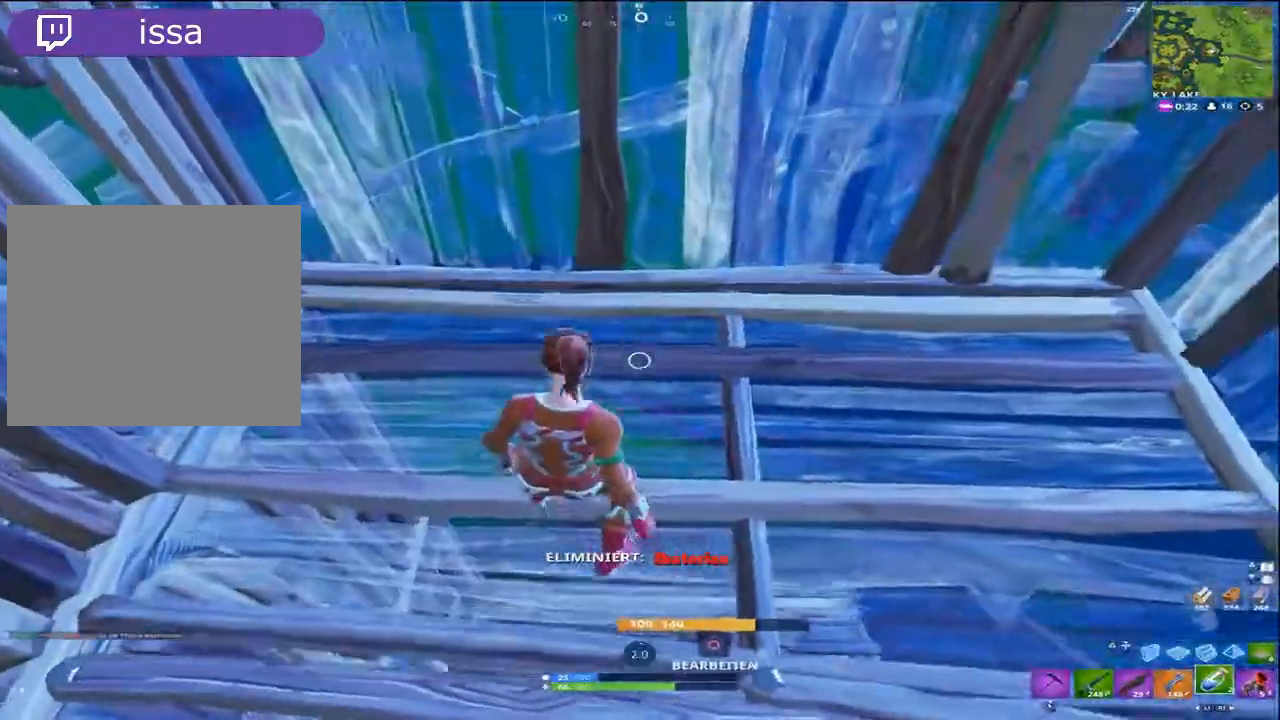
{"buttons": ["R2", "R3"], "left_stick": "center", "right_stick": "right", "events": [[33, "R2", "down"], [200, "R2", "up"], [433, "R3", "down"], [433, "right_stick", "right"], [467, "R2", "down"]]}
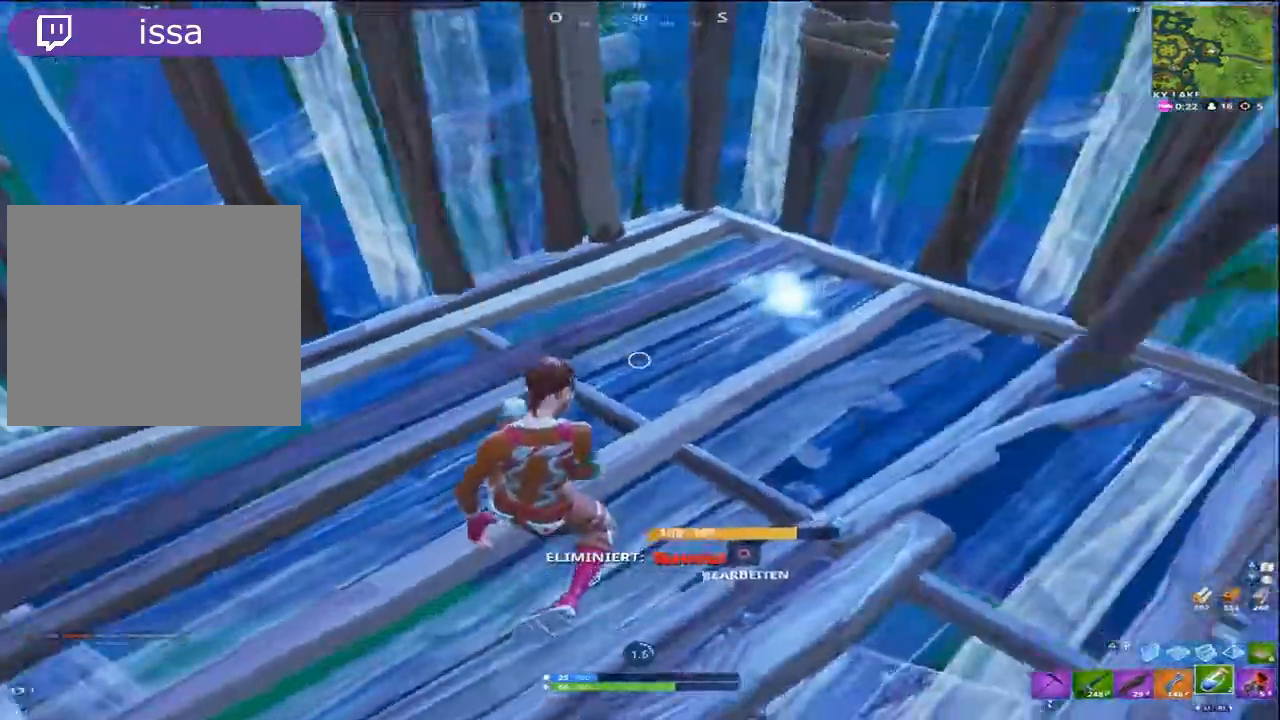
{"buttons": ["R2"], "left_stick": "center", "right_stick": "center", "events": [[33, "R3", "up"], [133, "right_stick", "center"], [300, "R2", "up"], [500, "R2", "down"]]}
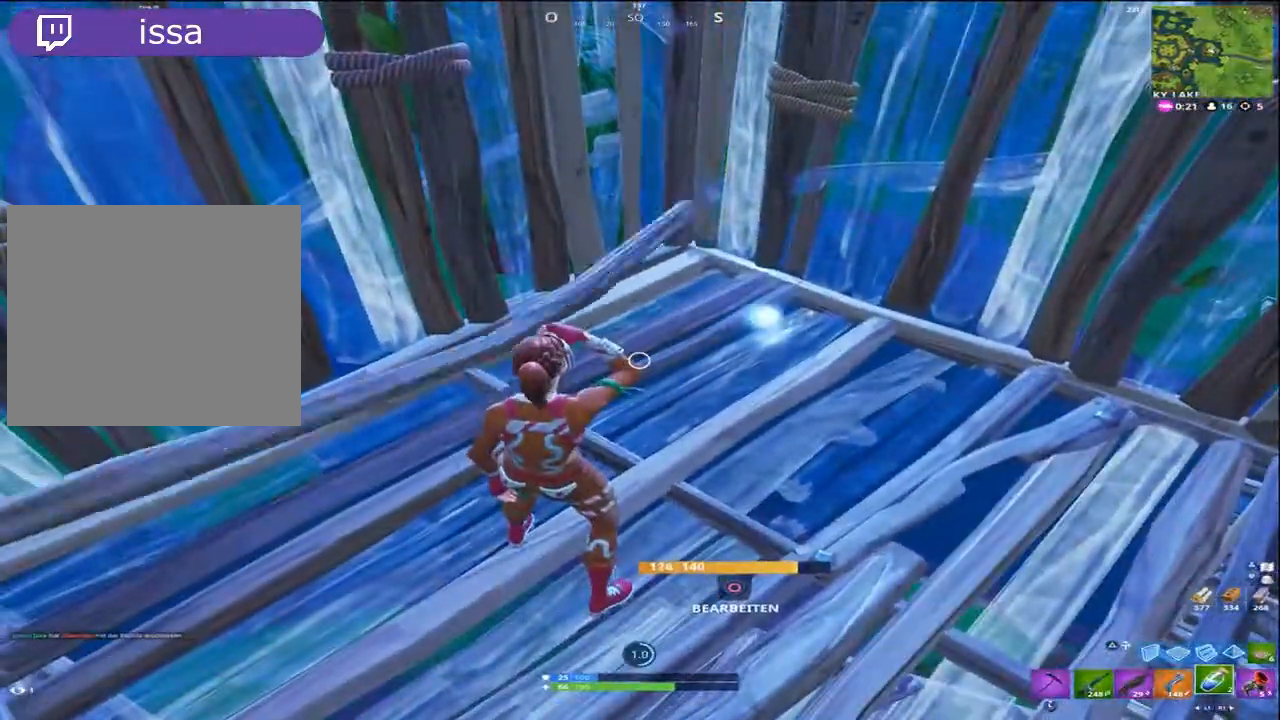
{"buttons": ["R2"], "left_stick": "center", "right_stick": "center", "events": [[167, "R2", "up"], [233, "R2", "down"], [367, "R2", "up"], [467, "R2", "down"]]}
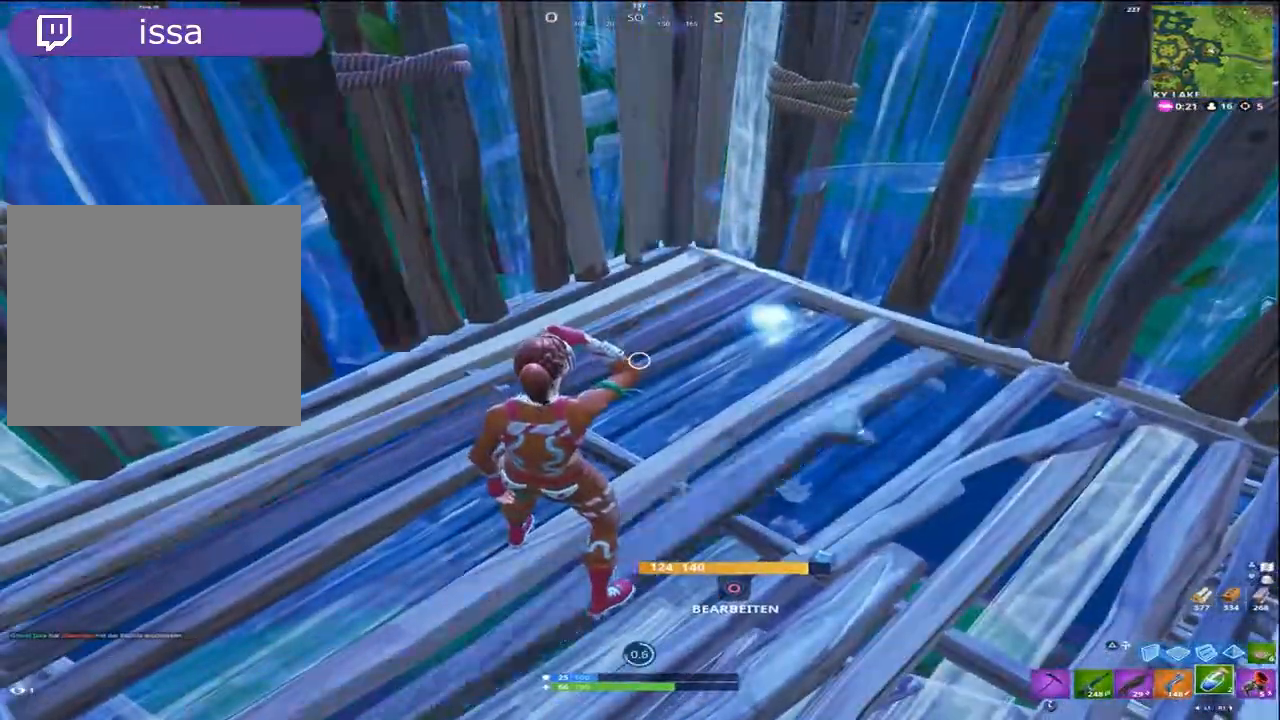
{"buttons": ["R2"], "left_stick": "center", "right_stick": "center", "events": [[33, "right_stick", "right"], [100, "R2", "up"], [200, "R2", "down"], [300, "right_stick", "center"], [367, "R2", "up"], [433, "R2", "down"]]}
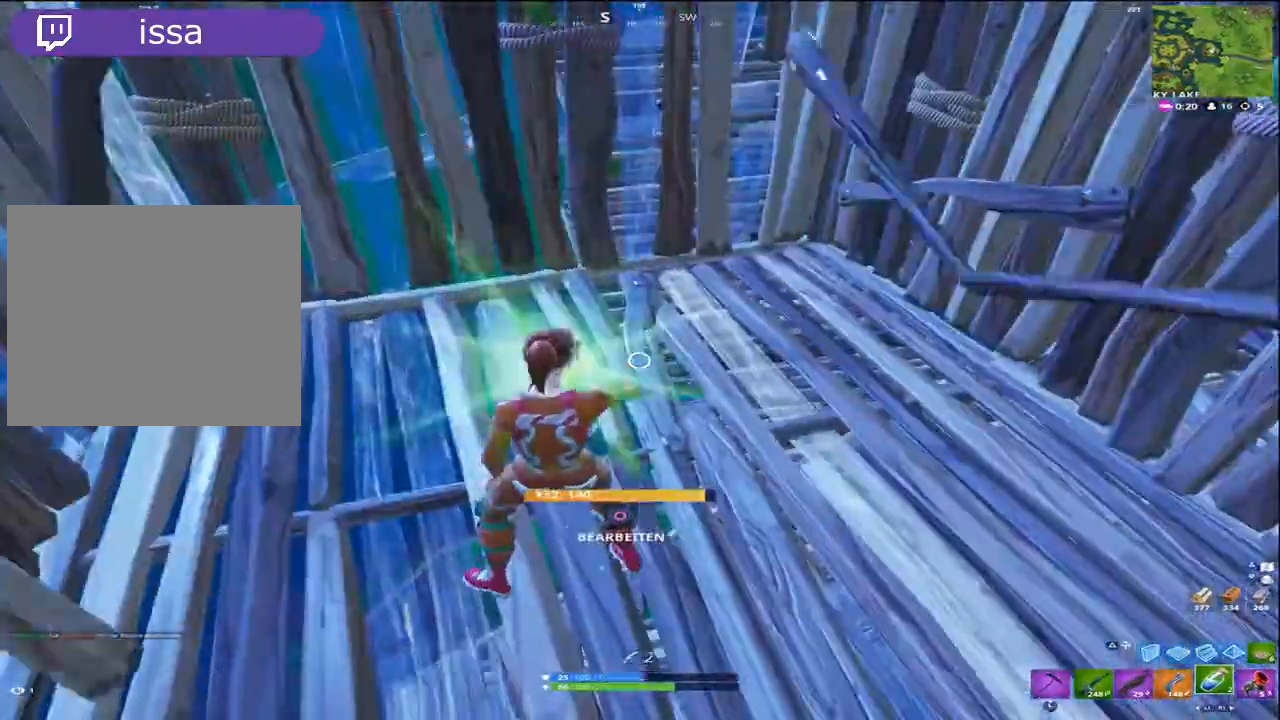
{"buttons": [], "left_stick": "center", "right_stick": "center", "events": [[67, "R2", "up"], [100, "right_stick", "up"], [167, "R2", "down"], [233, "right_stick", "center"], [300, "R2", "up"], [367, "R2", "down"], [500, "R2", "up"]]}
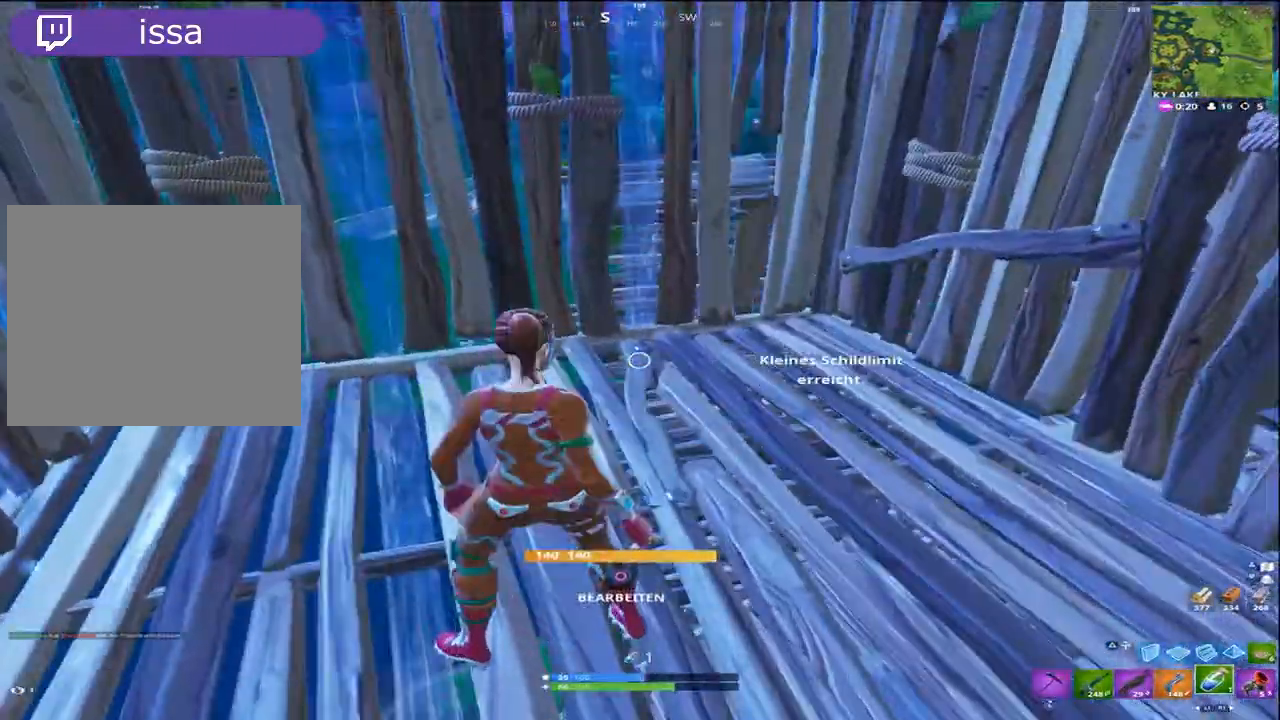
{"buttons": [], "left_stick": "up-left", "right_stick": "center", "events": [[100, "R2", "down"], [200, "R2", "up"], [333, "CROSS", "down"], [400, "TRIANGLE", "down"], [400, "left_stick", "up-left"], [433, "CROSS", "up"], [500, "TRIANGLE", "up"]]}
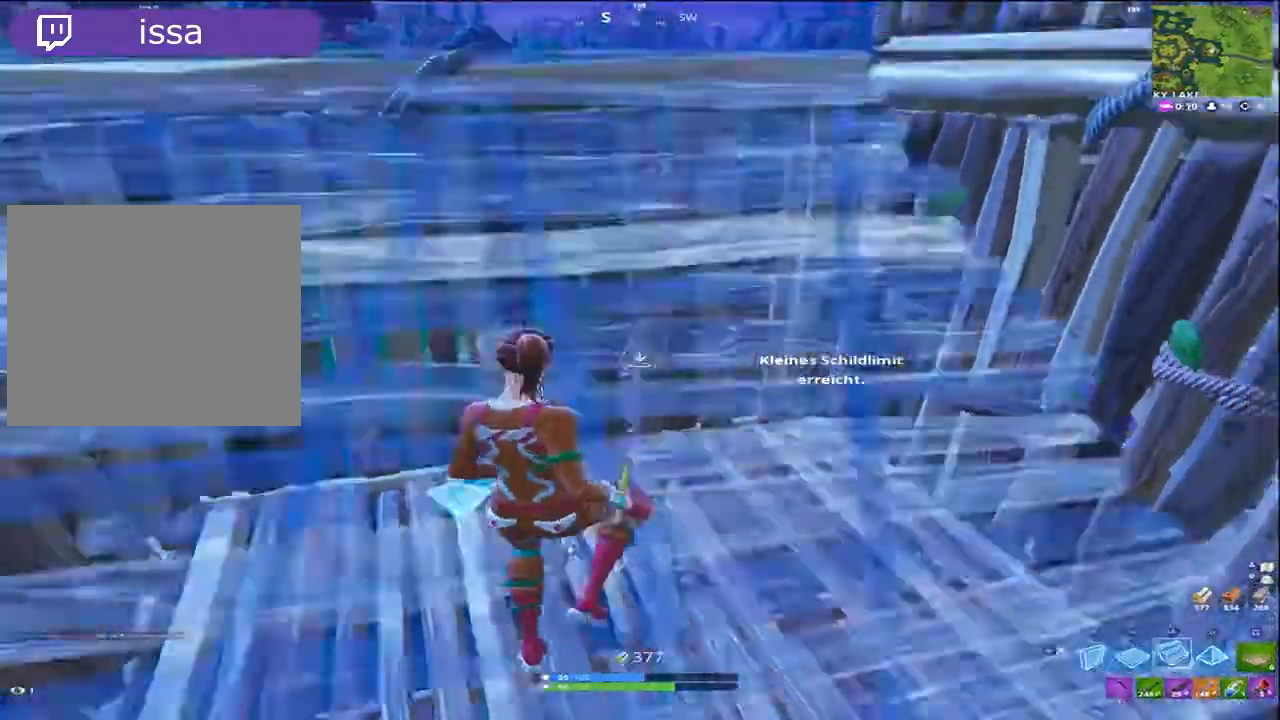
{"buttons": [], "left_stick": "left", "right_stick": "down-right", "events": [[33, "L2", "down"], [133, "TRIANGLE", "down"], [167, "right_stick", "up-right"], [200, "L2", "up"], [233, "TRIANGLE", "up"], [433, "left_stick", "left"], [500, "right_stick", "down-right"]]}
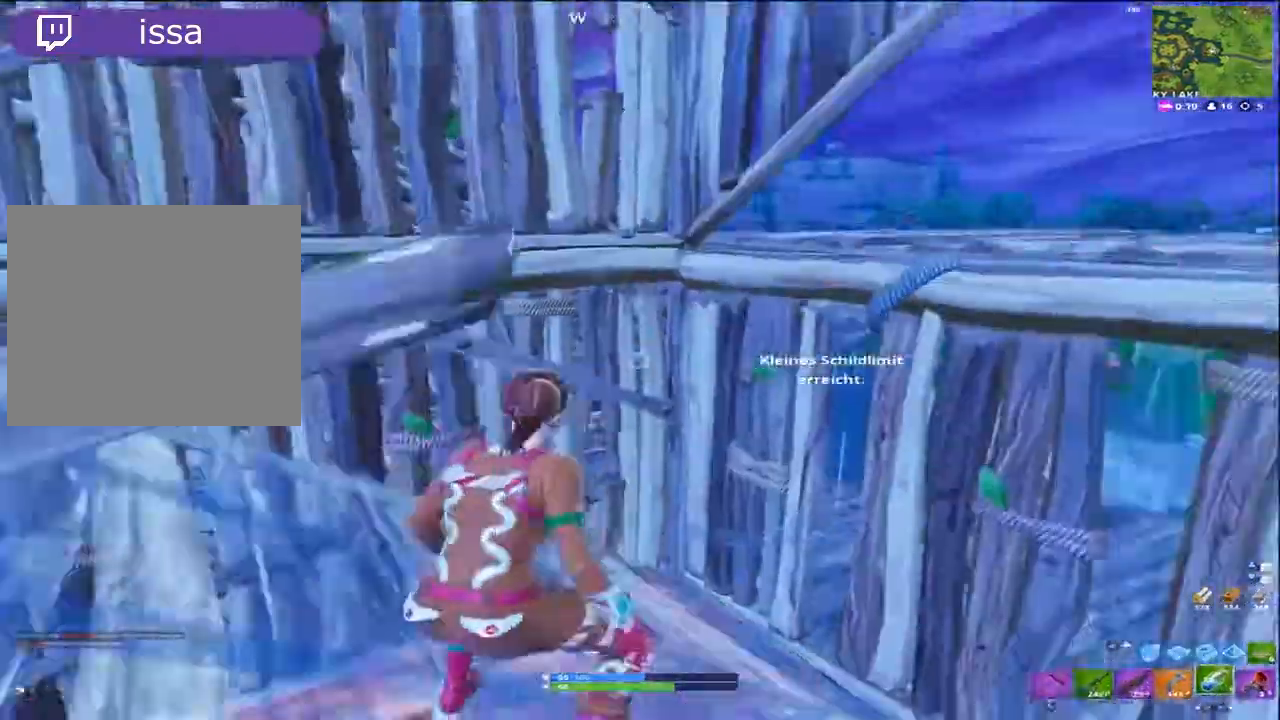
{"buttons": ["L2"], "left_stick": "up", "right_stick": "up-right", "events": [[67, "TRIANGLE", "down"], [67, "left_stick", "center"], [67, "right_stick", "down"], [100, "CROSS", "down"], [167, "CROSS", "up"], [167, "TRIANGLE", "up"], [233, "R1", "down"], [233, "left_stick", "up"], [367, "TRIANGLE", "down"], [367, "right_stick", "center"], [400, "L2", "down"], [433, "R1", "up"], [433, "right_stick", "up-right"], [467, "TRIANGLE", "up"]]}
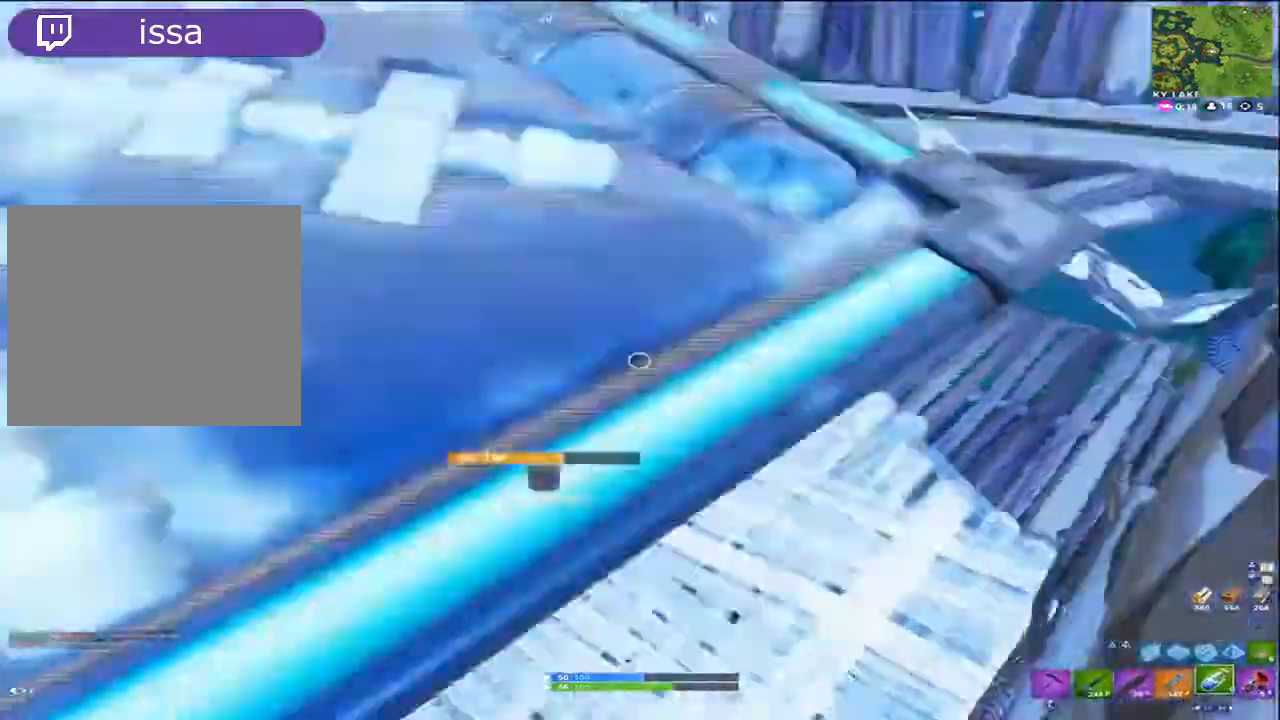
{"buttons": [], "left_stick": "left", "right_stick": "up-right", "events": [[33, "L2", "up"], [133, "left_stick", "left"], [233, "right_stick", "center"], [333, "L3", "down"], [400, "right_stick", "up-right"], [433, "L3", "up"]]}
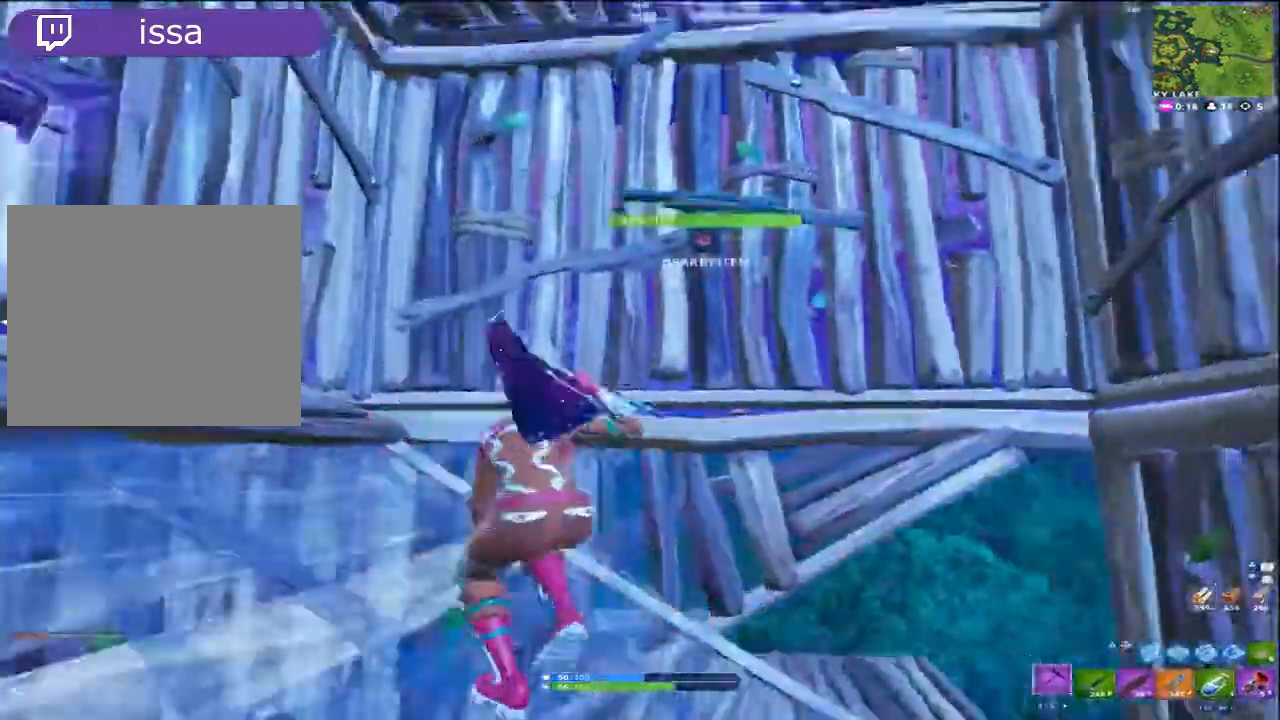
{"buttons": [], "left_stick": "up-right", "right_stick": "down-right", "events": [[33, "right_stick", "right"], [200, "CROSS", "down"], [233, "left_stick", "center"], [300, "left_stick", "up-right"], [333, "CROSS", "up"], [367, "right_stick", "down-right"]]}
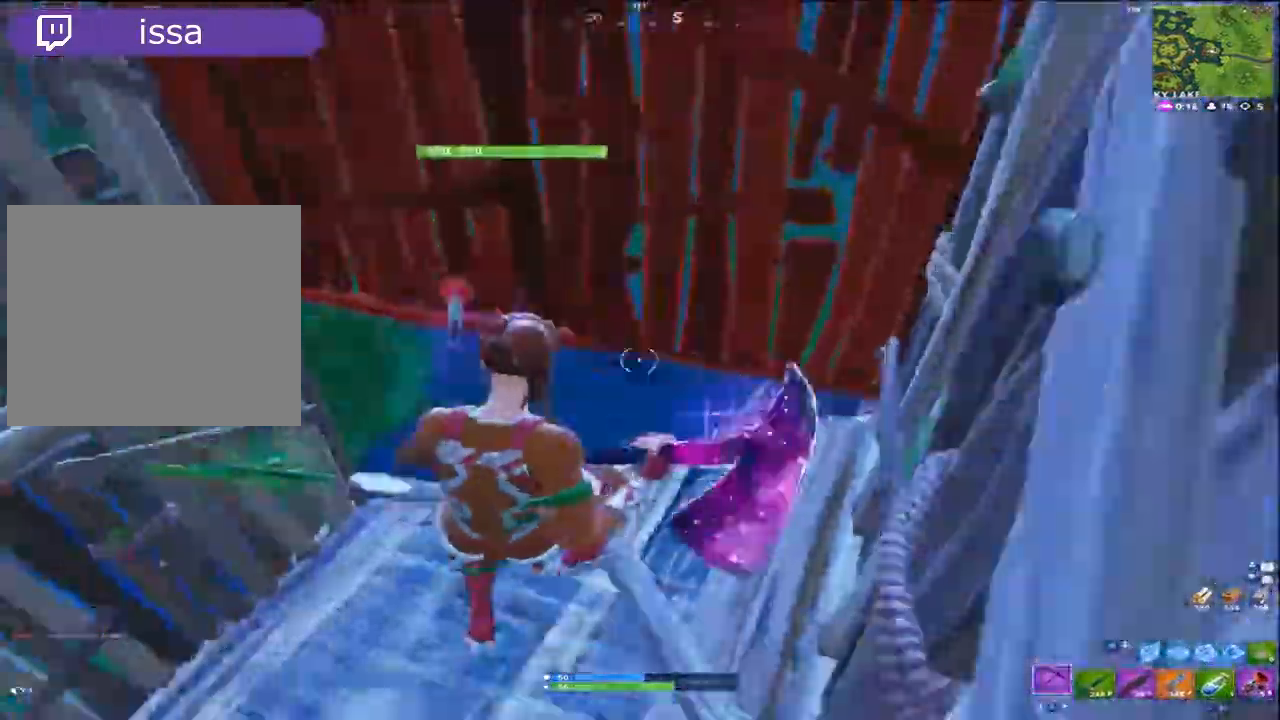
{"buttons": [], "left_stick": "left", "right_stick": "up-right", "events": [[133, "left_stick", "up"], [200, "right_stick", "center"], [233, "left_stick", "up-left"], [367, "right_stick", "up-right"], [500, "left_stick", "left"]]}
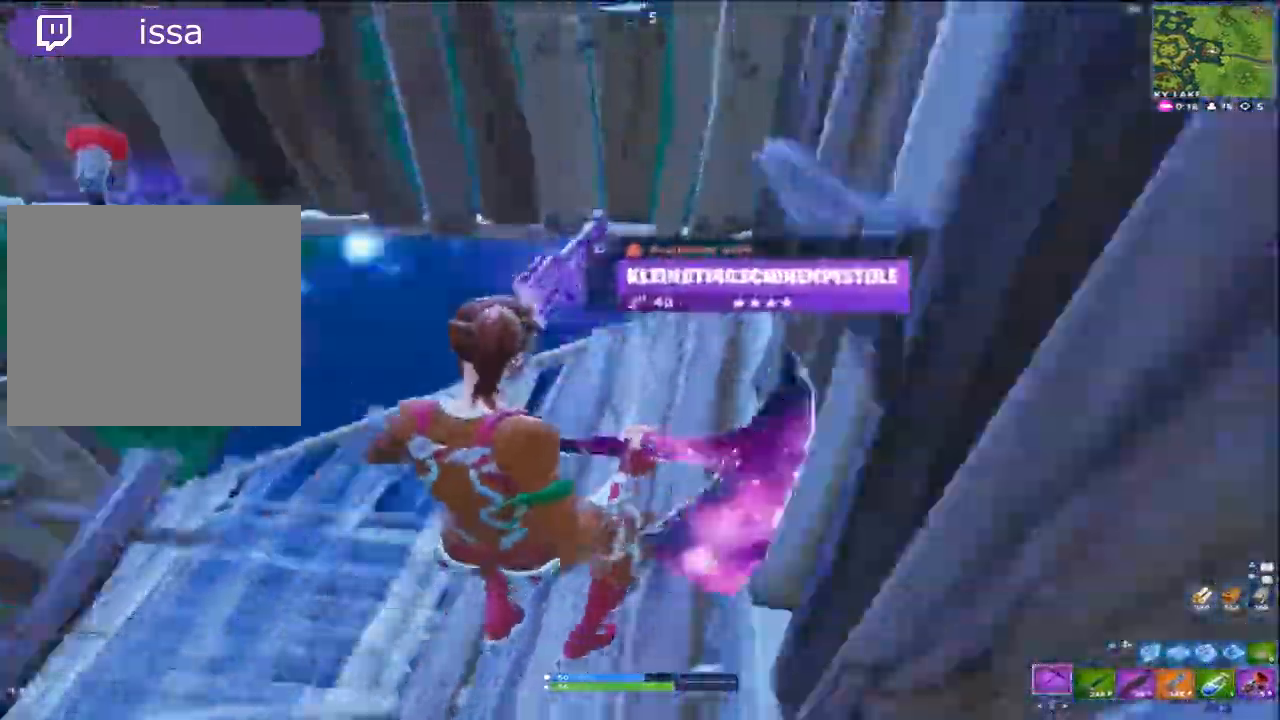
{"buttons": [], "left_stick": "up", "right_stick": "right", "events": [[200, "left_stick", "down"], [233, "CROSS", "down"], [367, "CROSS", "up"], [367, "left_stick", "center"], [367, "right_stick", "right"], [433, "left_stick", "up"]]}
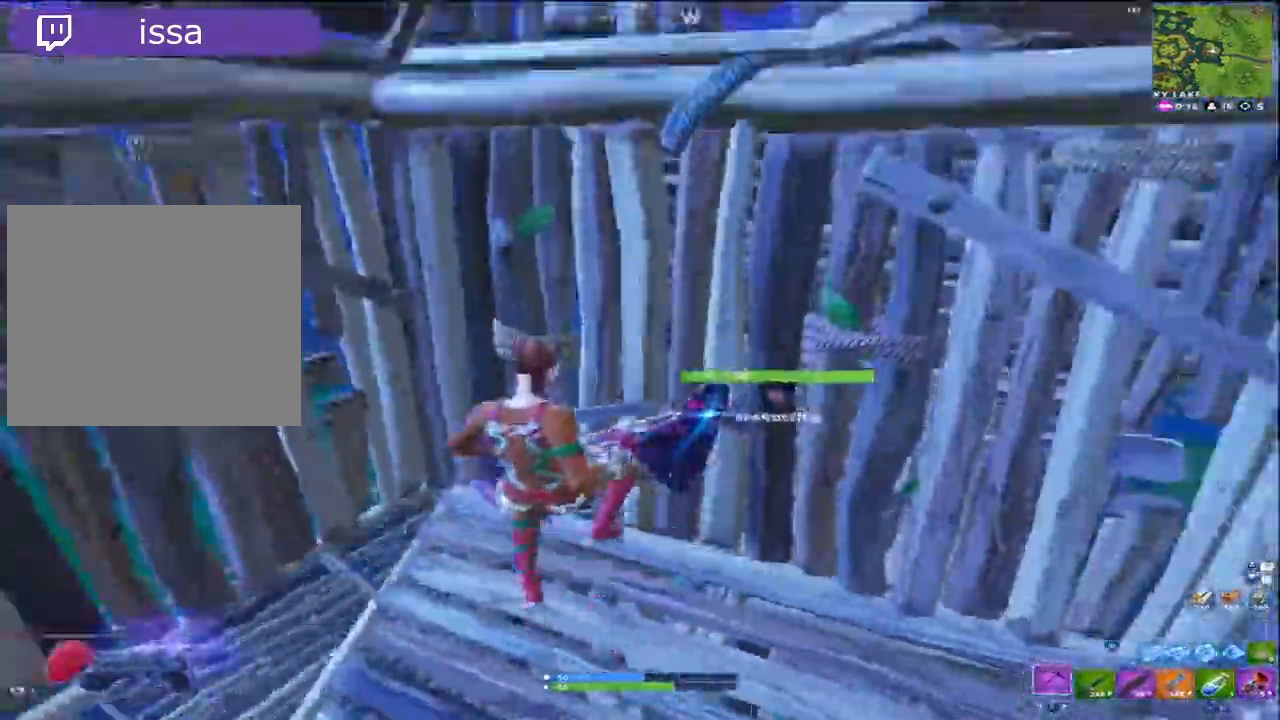
{"buttons": ["CIRCLE"], "left_stick": "up", "right_stick": "up-left", "events": [[167, "CIRCLE", "down"], [200, "left_stick", "up-right"], [233, "right_stick", "down-left"], [267, "CIRCLE", "up"], [267, "R2", "down"], [300, "right_stick", "down-right"], [400, "right_stick", "up-right"], [433, "CIRCLE", "down"], [433, "left_stick", "up"], [467, "right_stick", "up-left"], [500, "R2", "up"]]}
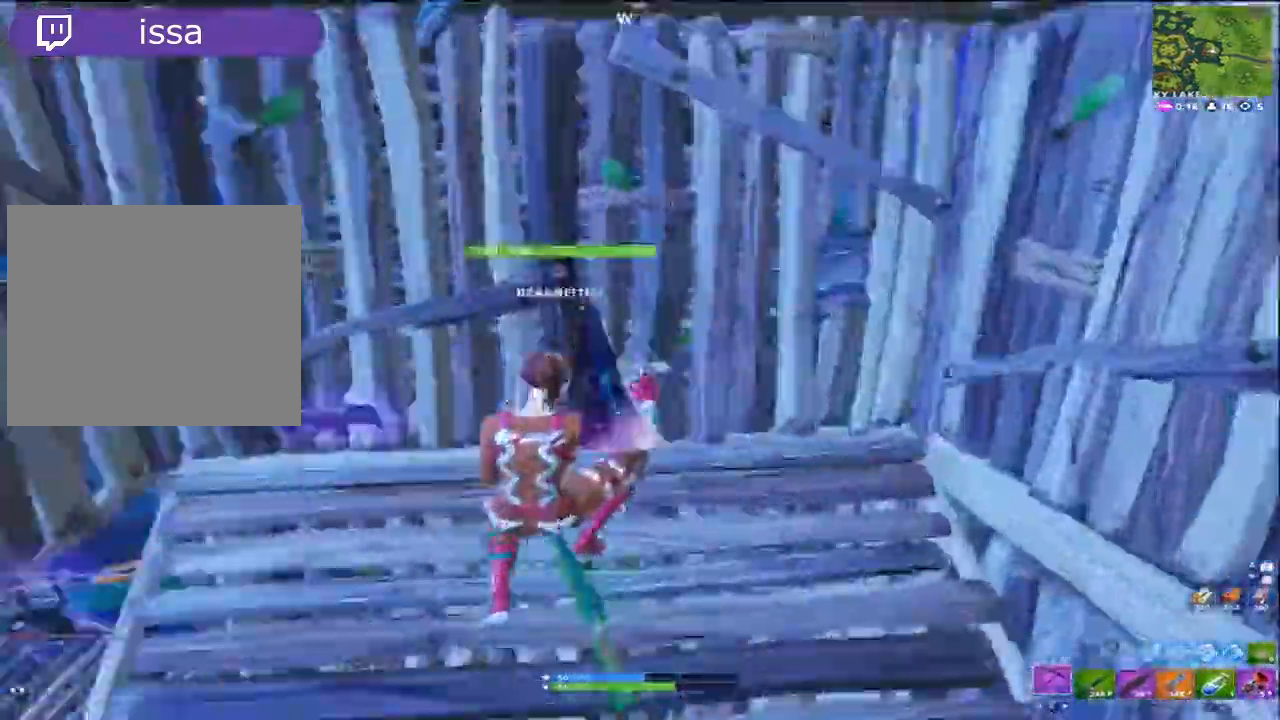
{"buttons": [], "left_stick": "up-left", "right_stick": "up", "events": [[33, "CIRCLE", "up"], [67, "right_stick", "down-left"], [133, "L1", "down"], [233, "right_stick", "down"], [267, "L1", "up"], [300, "L1", "down"], [333, "left_stick", "up-left"], [400, "L1", "up"], [433, "right_stick", "center"], [500, "right_stick", "up"]]}
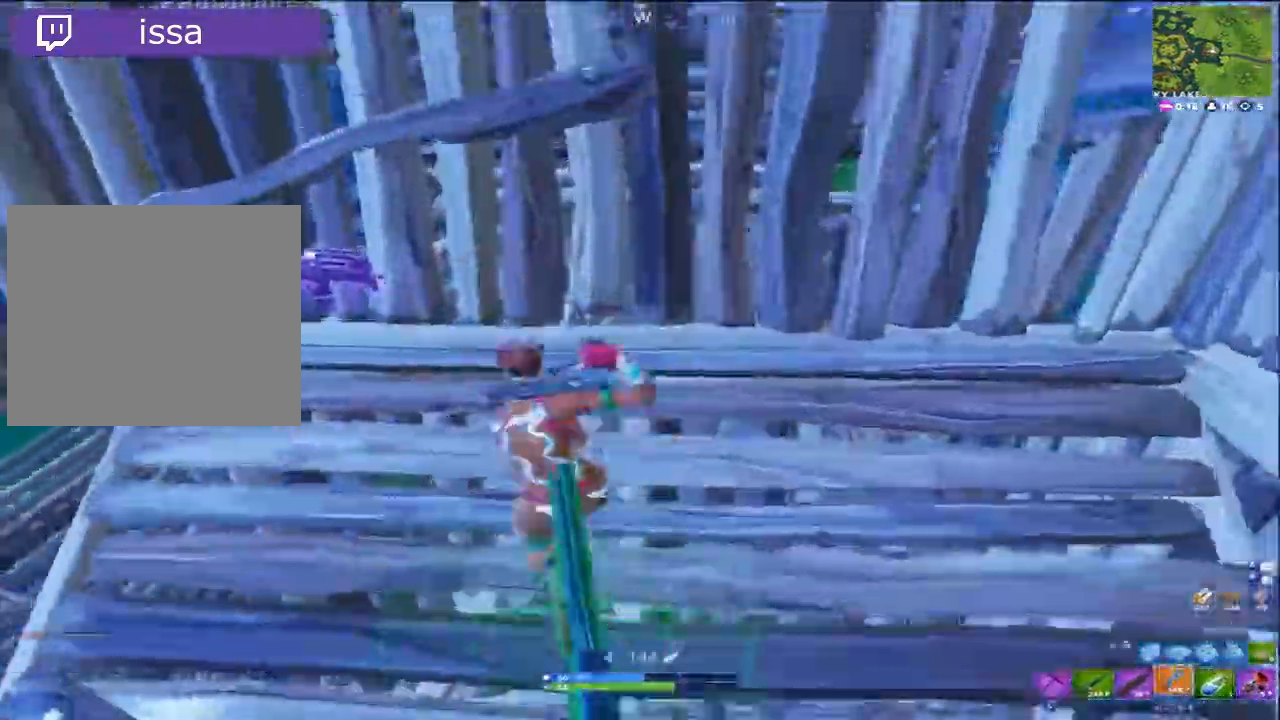
{"buttons": ["R2"], "left_stick": "up-right", "right_stick": "right", "events": [[100, "left_stick", "left"], [133, "CIRCLE", "down"], [167, "right_stick", "center"], [233, "CIRCLE", "up"], [233, "R2", "down"], [233, "right_stick", "left"], [333, "left_stick", "up-left"], [333, "right_stick", "up"], [433, "right_stick", "right"], [467, "left_stick", "up-right"]]}
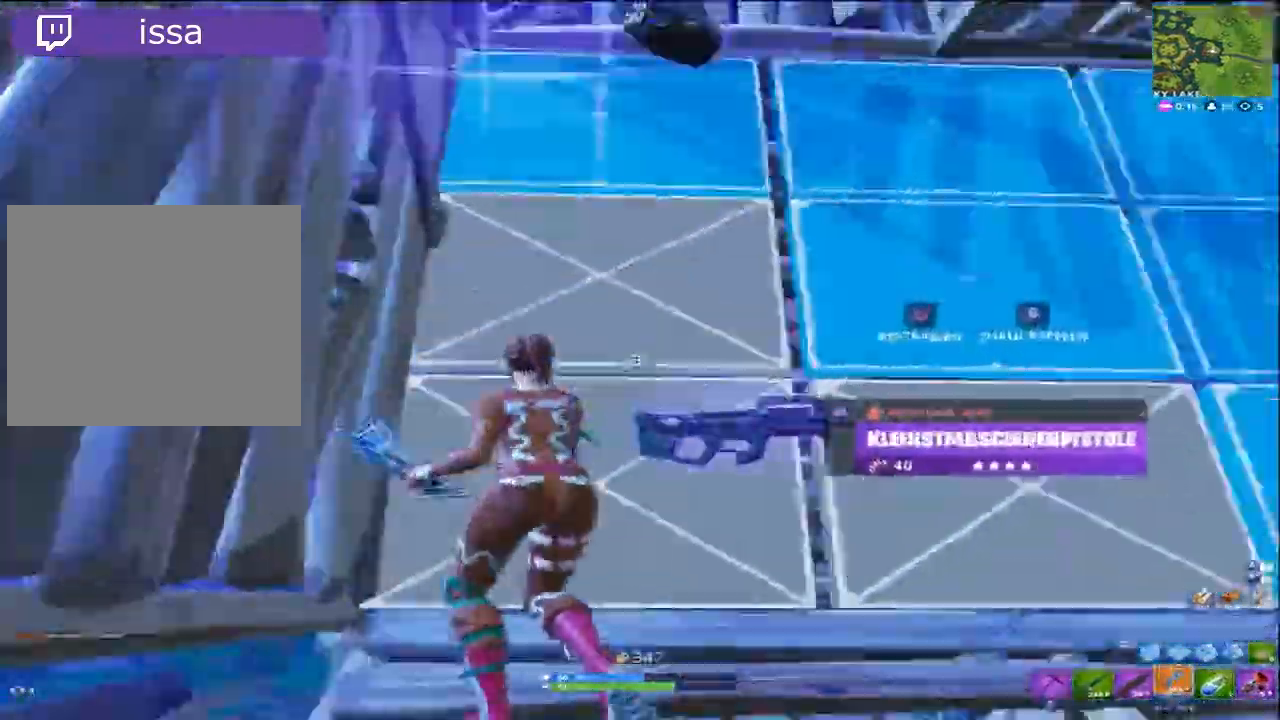
{"buttons": [], "left_stick": "up-left", "right_stick": "down-right", "events": [[67, "CIRCLE", "down"], [67, "right_stick", "down"], [133, "R2", "up"], [167, "CIRCLE", "up"], [167, "left_stick", "up-left"], [300, "right_stick", "down-right"], [400, "SQUARE", "down"], [467, "SQUARE", "up"]]}